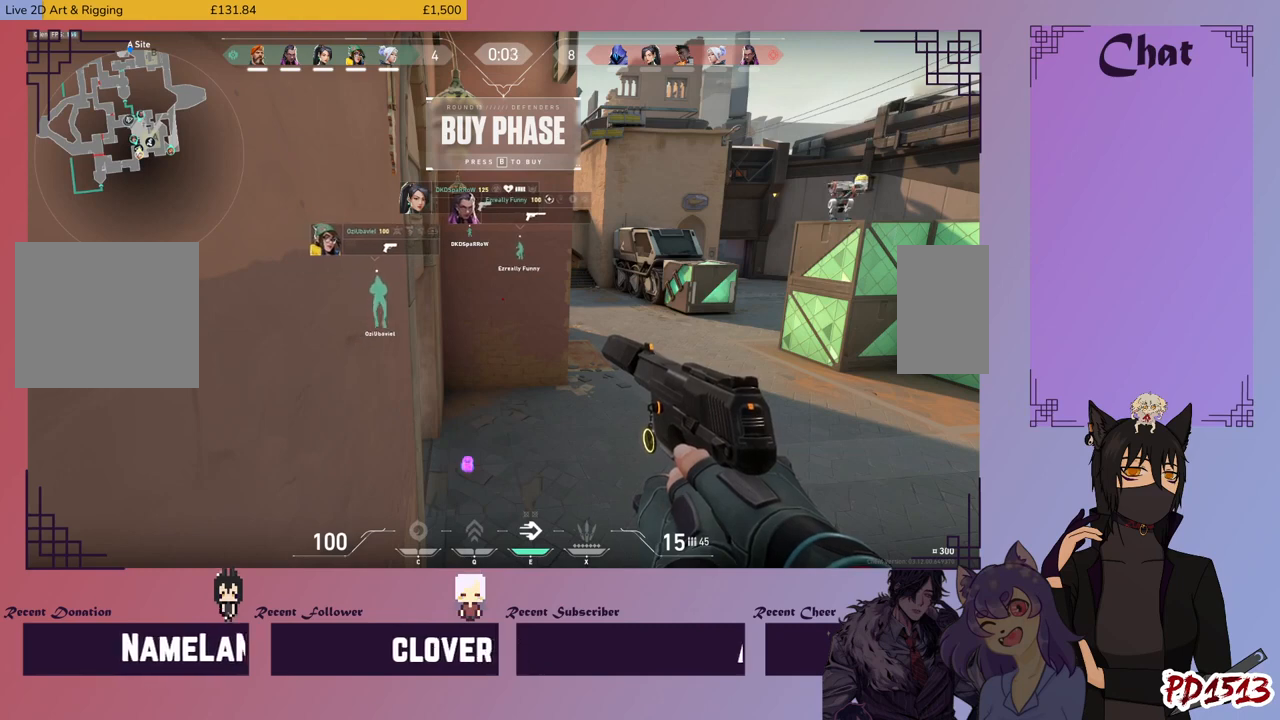
Gameplay with keyboard and mouse; each line is a JSON object with the keys and mouse buttons held at the frame after it. "events" lists presses ("down") and releases ("up") of "a", "c", "ctrl", "d", "e", "f", "q", "r", "s", "shift", "space", "tab", "v", "w", "x", "z", "mouse_left", "mouse_wheel", "mouse_right", "mouse_mb4" and "mouse_mb5" between this image and that frame as [ms after this image, input, new state], when the widget could be followed in between. "mouse_left", "mouse_wheel", "mouse_right", "mouse_mb4", "mouse_mb5" = the "left", "wheel", "right", "mb4", "mb5" buttons of the "mouse" list. No other keys are recorded. "wheel" means that the mouse wheel is clicked or scrolled. Mouse movement is not recorded.
{"keys": [], "mouse": ["mb5"], "events": [[466, "mouse_mb5", "down"]]}
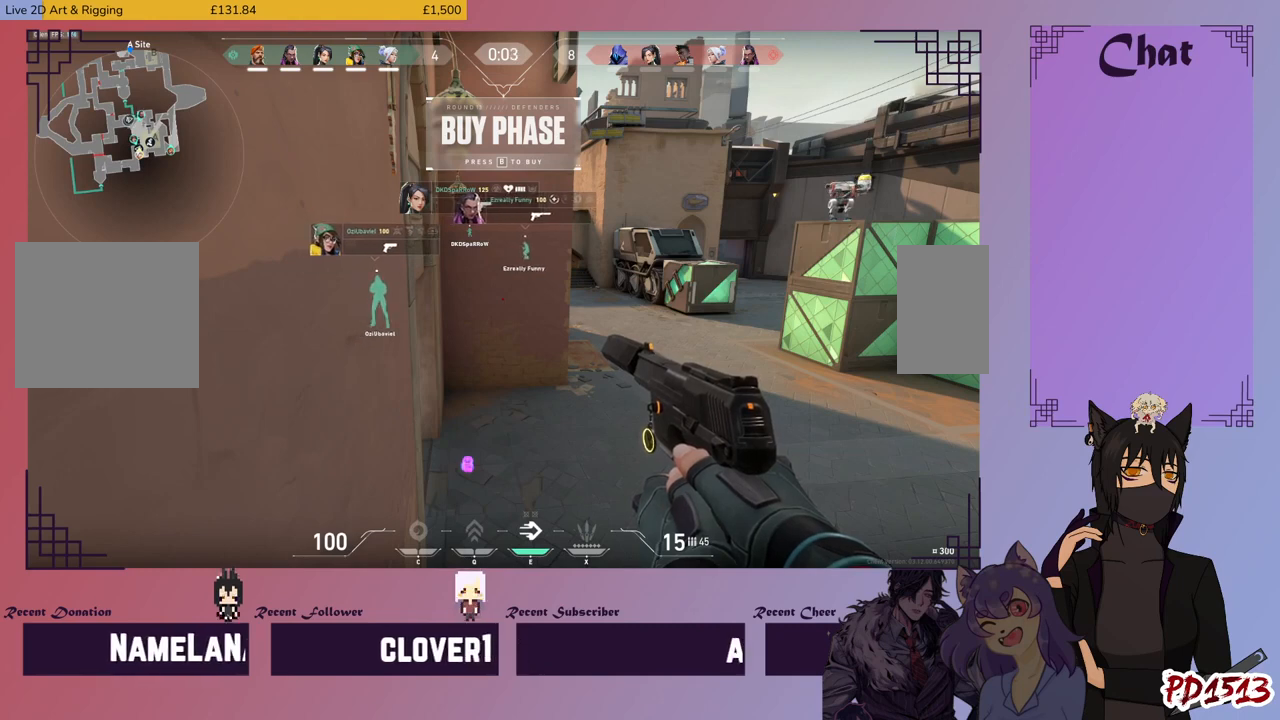
{"keys": [], "mouse": ["mb5"], "events": []}
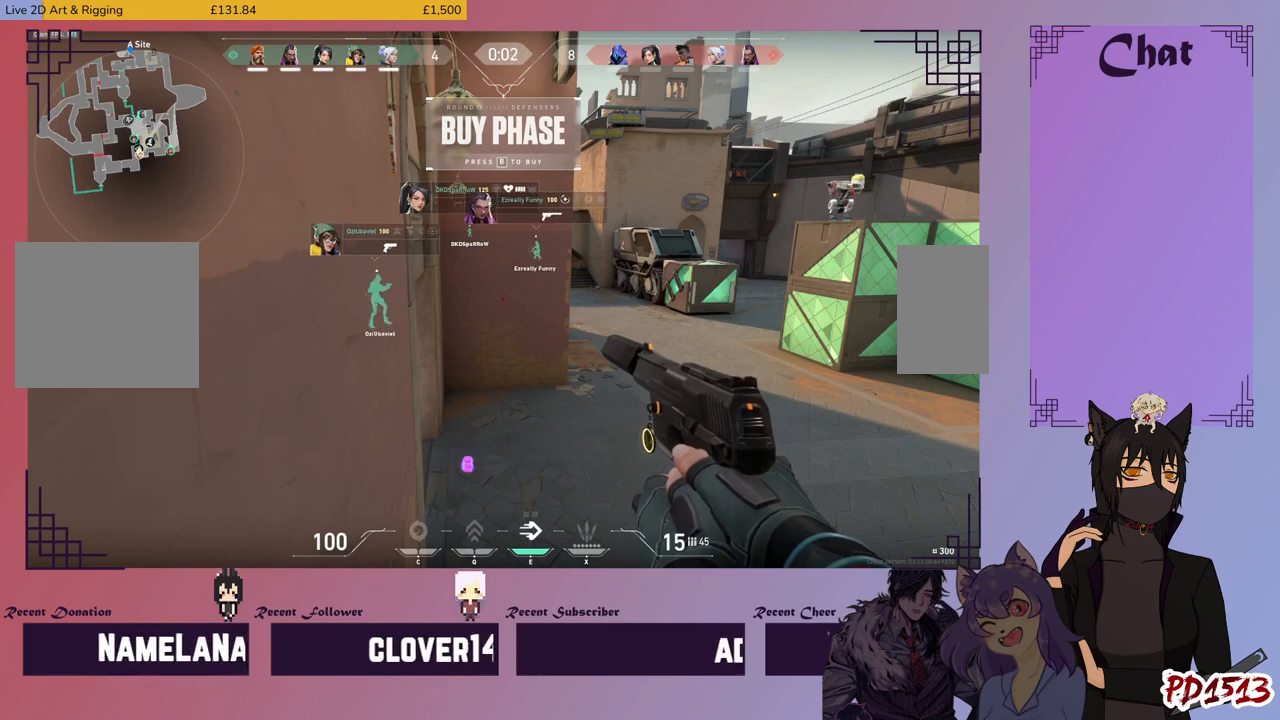
{"keys": [], "mouse": ["mb5"], "events": [[66, "mouse_mb5", "up"], [466, "mouse_mb5", "down"]]}
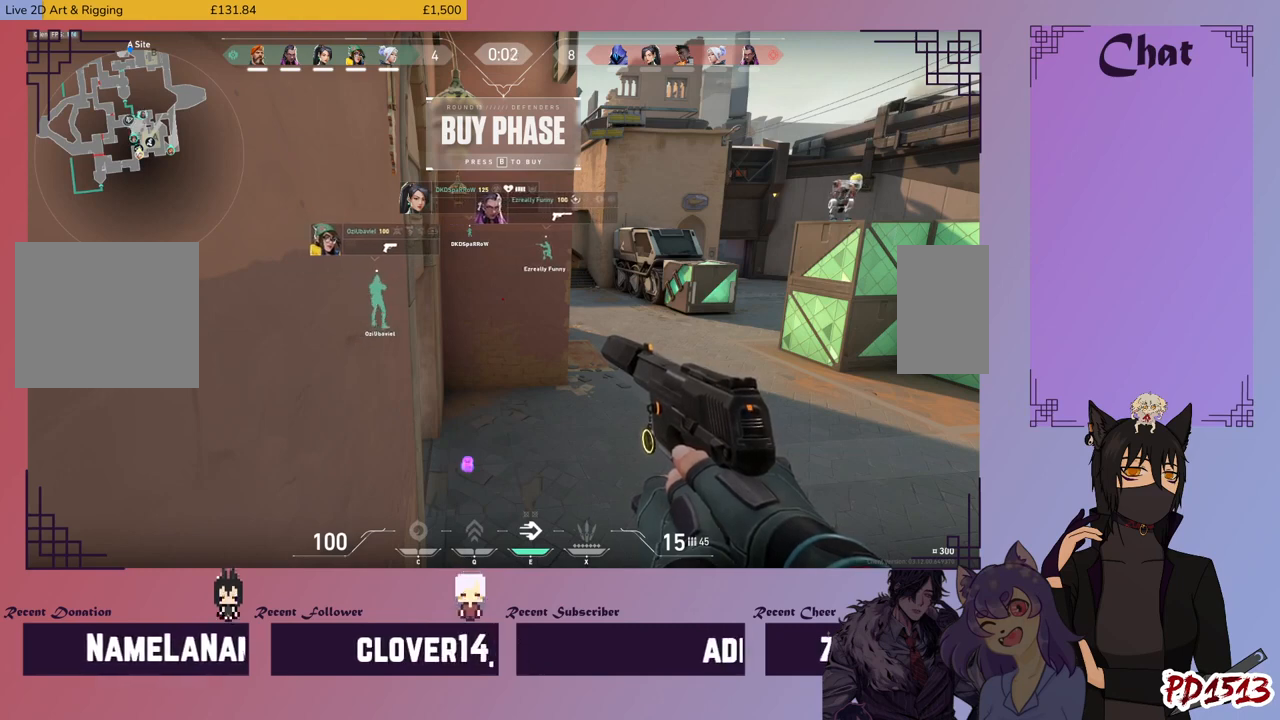
{"keys": [], "mouse": ["mb5"], "events": []}
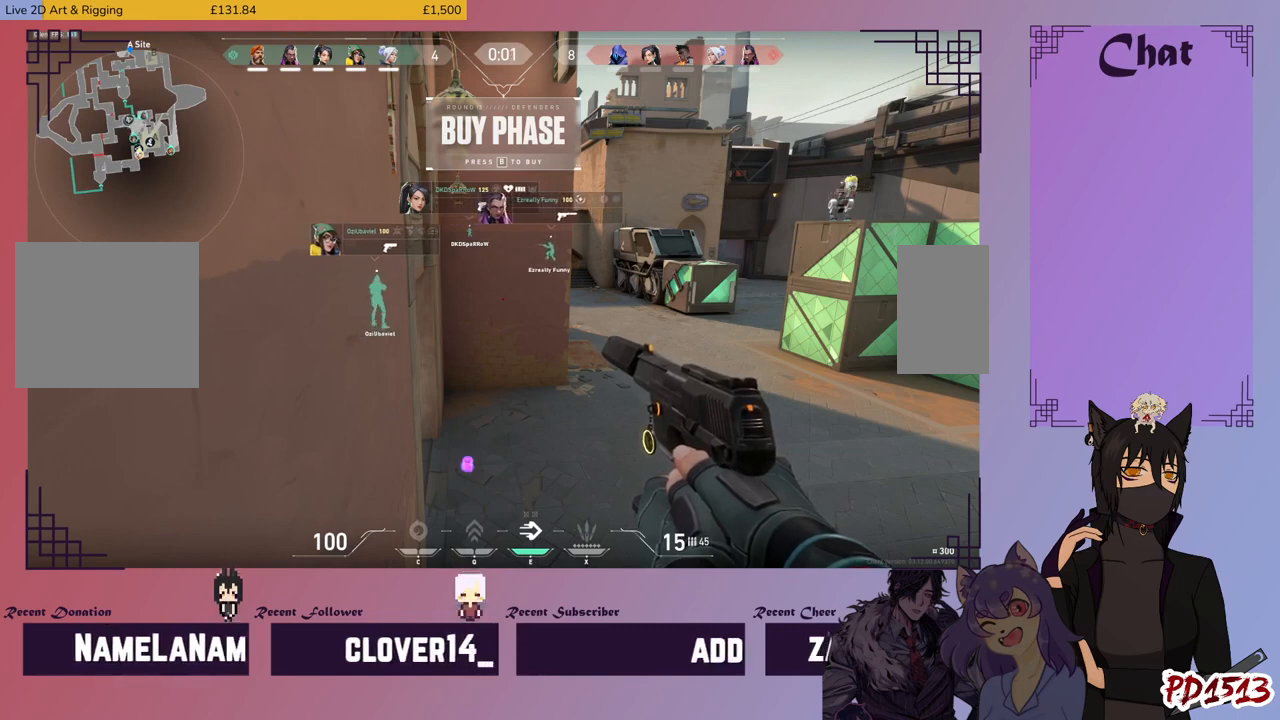
{"keys": [], "mouse": ["mb5"], "events": []}
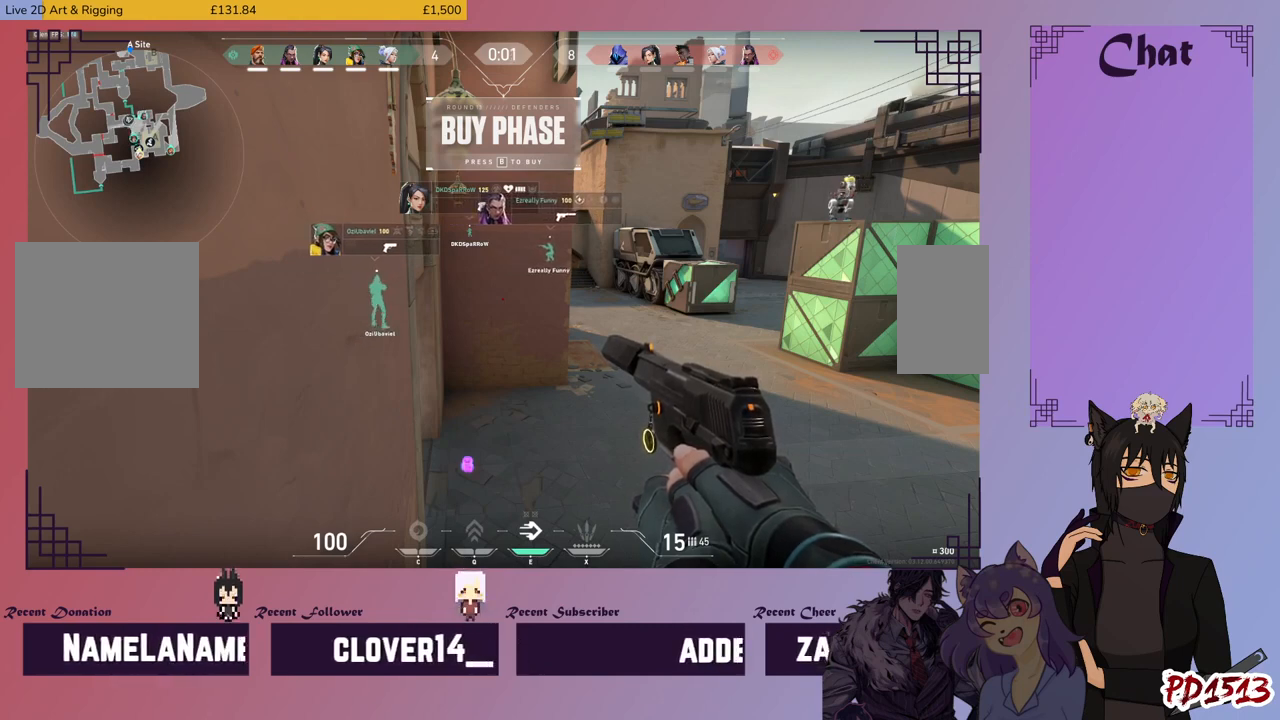
{"keys": [], "mouse": ["mb5"], "events": []}
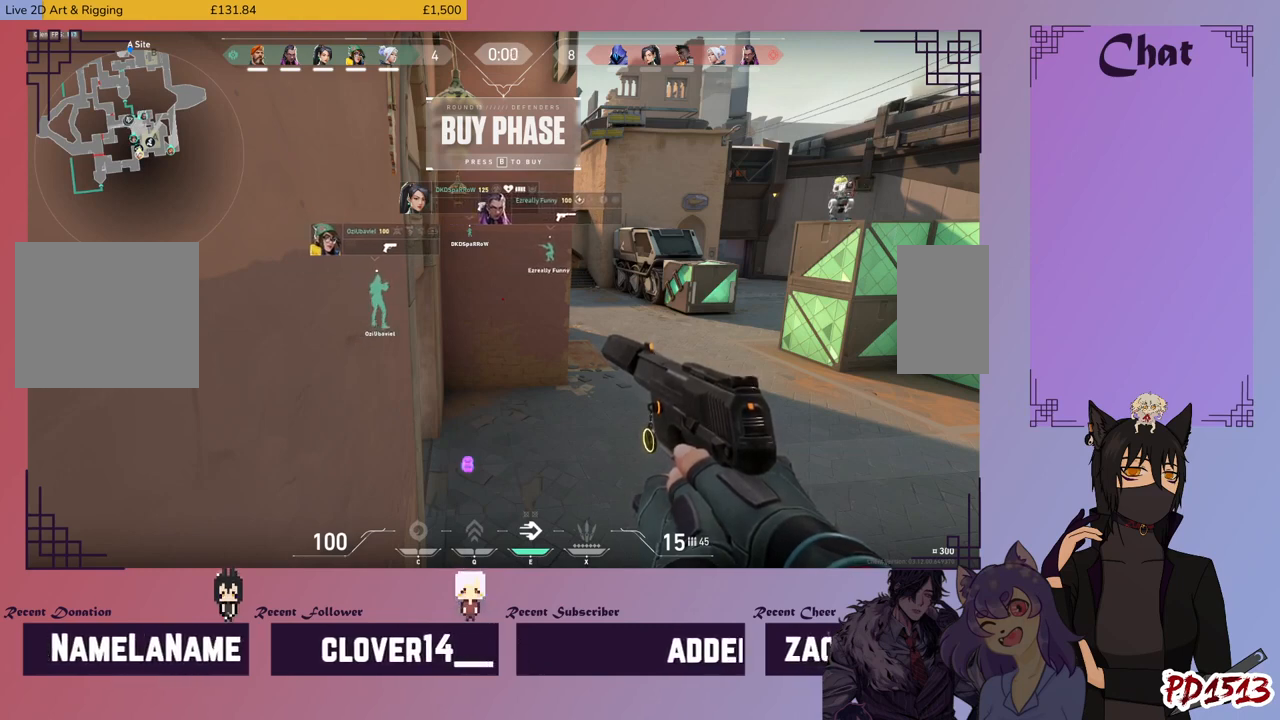
{"keys": [], "mouse": [], "events": [[133, "mouse_mb5", "up"]]}